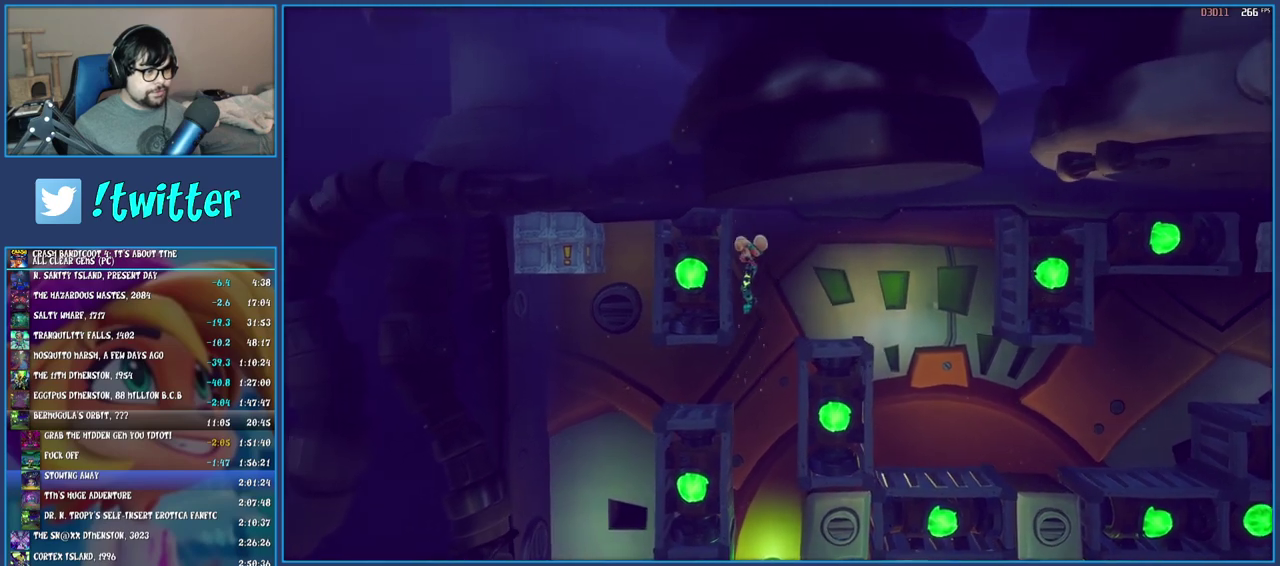
Gameplay with a controller (PlayStation layout); each line is a JSON object with the inputs held at the frame after it. "events" lists button and stick changes between this image and that frame as [ms after this image, input, new state], when the widget could be followed in between. Not read: L1 L3 R3.
{"buttons": [], "left_stick": "left", "right_stick": "center", "events": []}
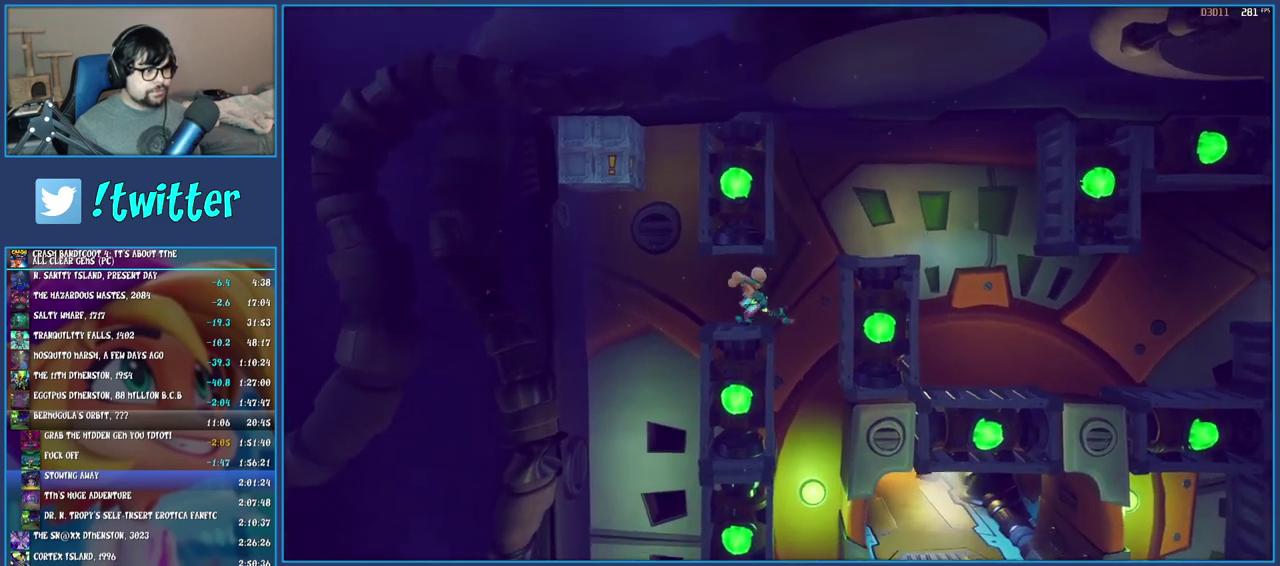
{"buttons": [], "left_stick": "center", "right_stick": "center", "events": [[250, "TRIANGLE", "down"], [300, "left_stick", "center"], [383, "TRIANGLE", "up"]]}
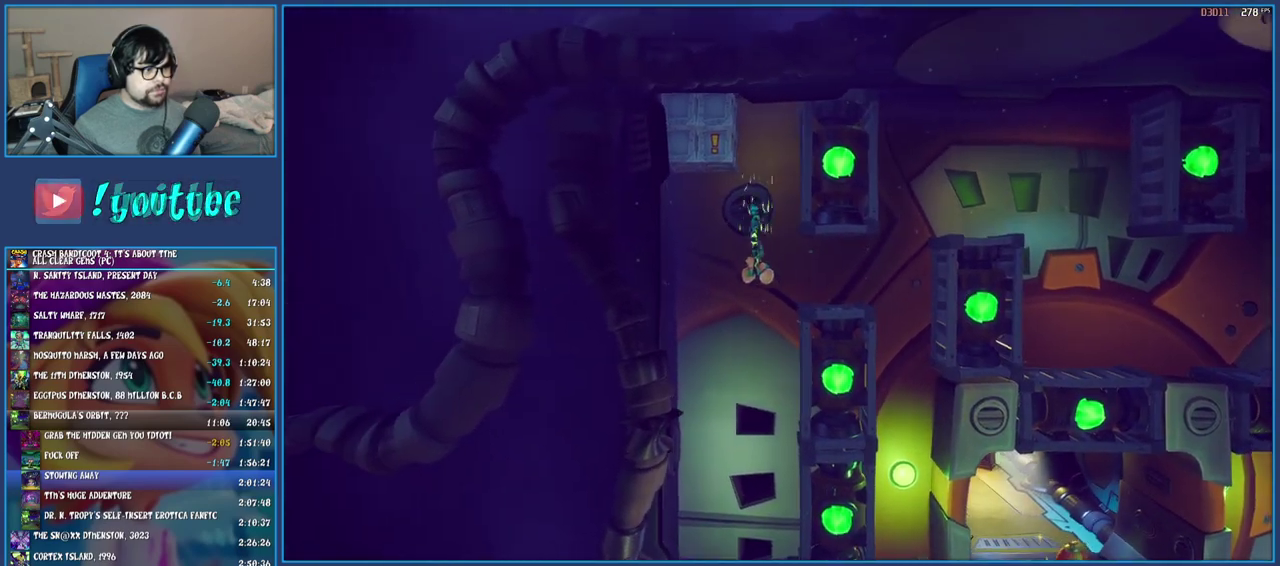
{"buttons": ["TRIANGLE"], "left_stick": "center", "right_stick": "center", "events": [[100, "SQUARE", "down"], [250, "SQUARE", "up"], [367, "TRIANGLE", "down"]]}
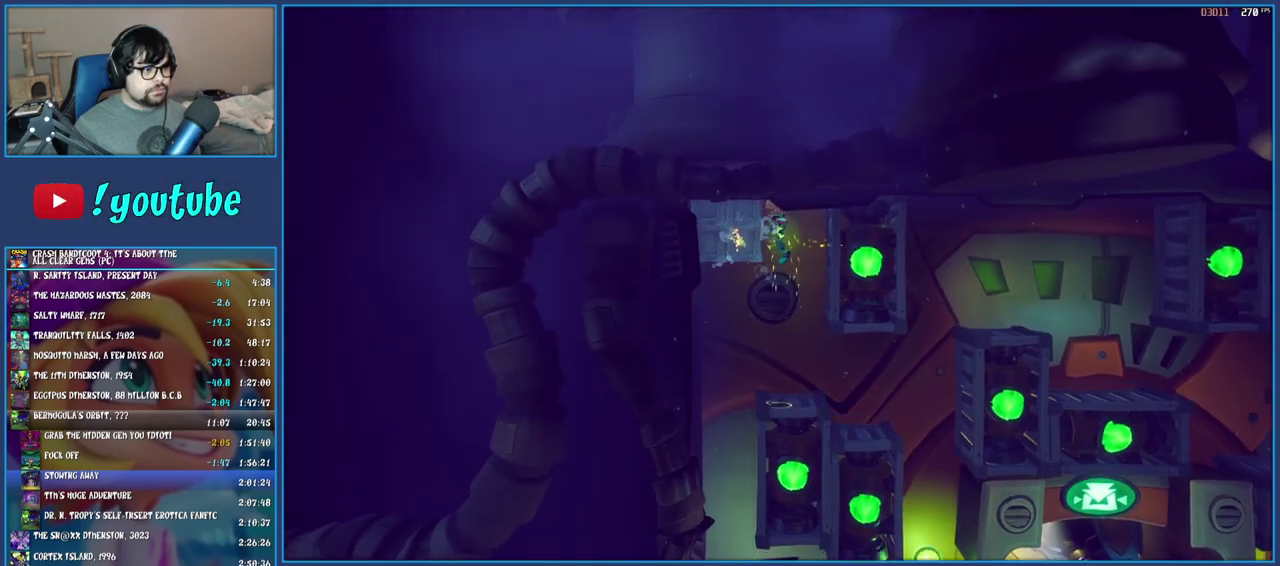
{"buttons": [], "left_stick": "center", "right_stick": "center", "events": [[33, "TRIANGLE", "up"]]}
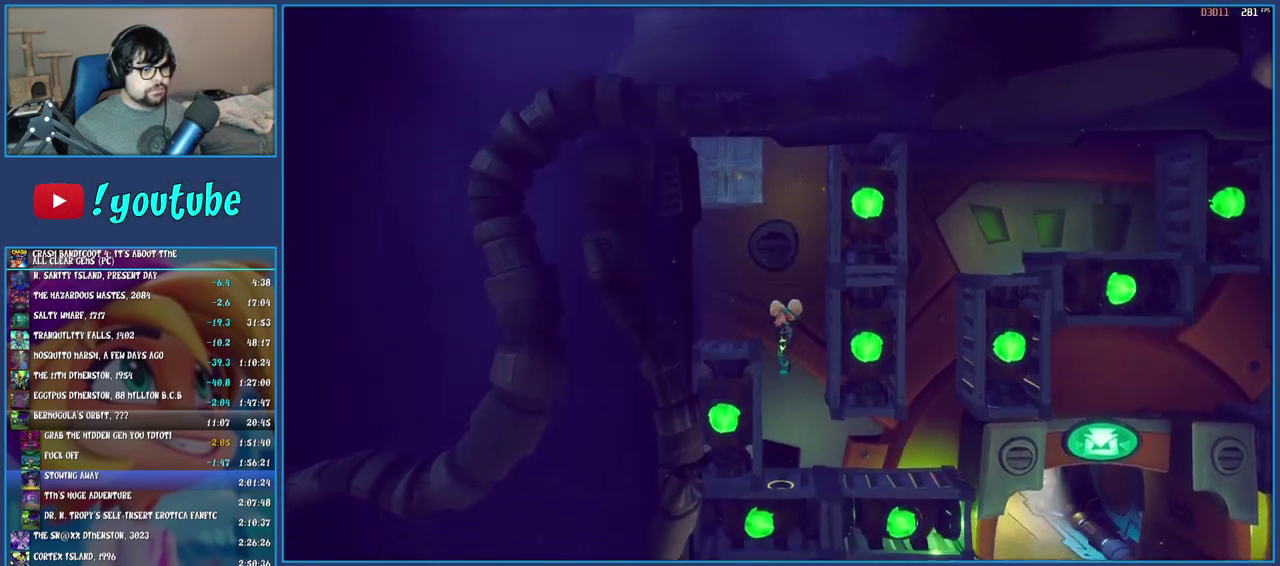
{"buttons": ["TRIANGLE"], "left_stick": "right", "right_stick": "center", "events": [[33, "left_stick", "right"], [267, "R1", "down"], [383, "R1", "up"], [450, "TRIANGLE", "down"]]}
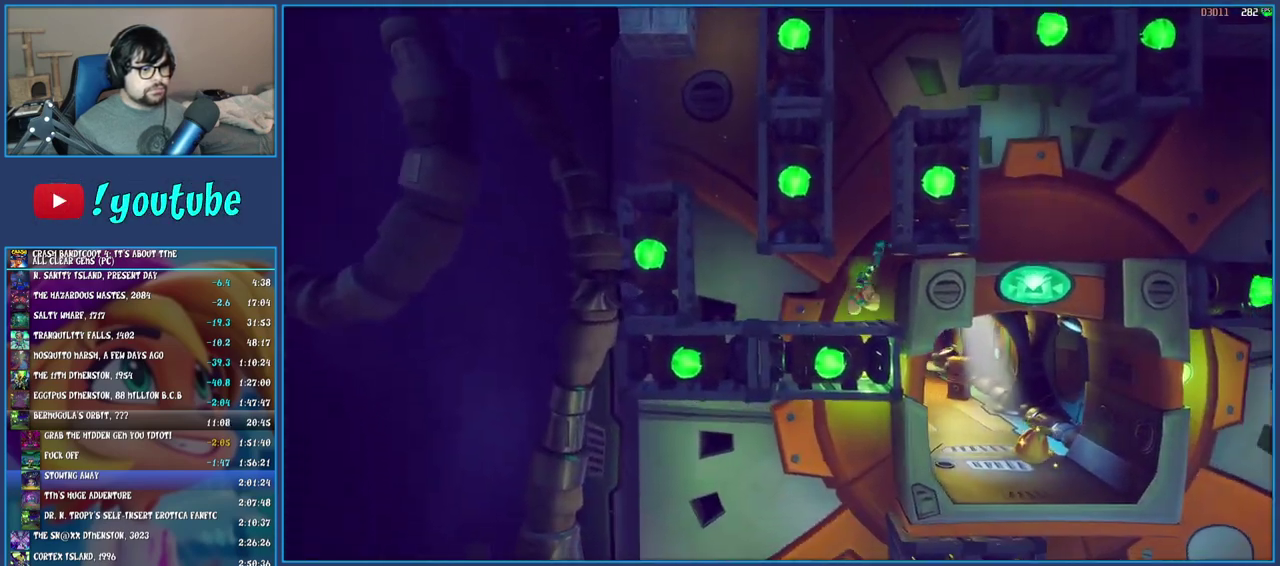
{"buttons": [], "left_stick": "center", "right_stick": "center", "events": [[50, "left_stick", "center"], [133, "TRIANGLE", "up"]]}
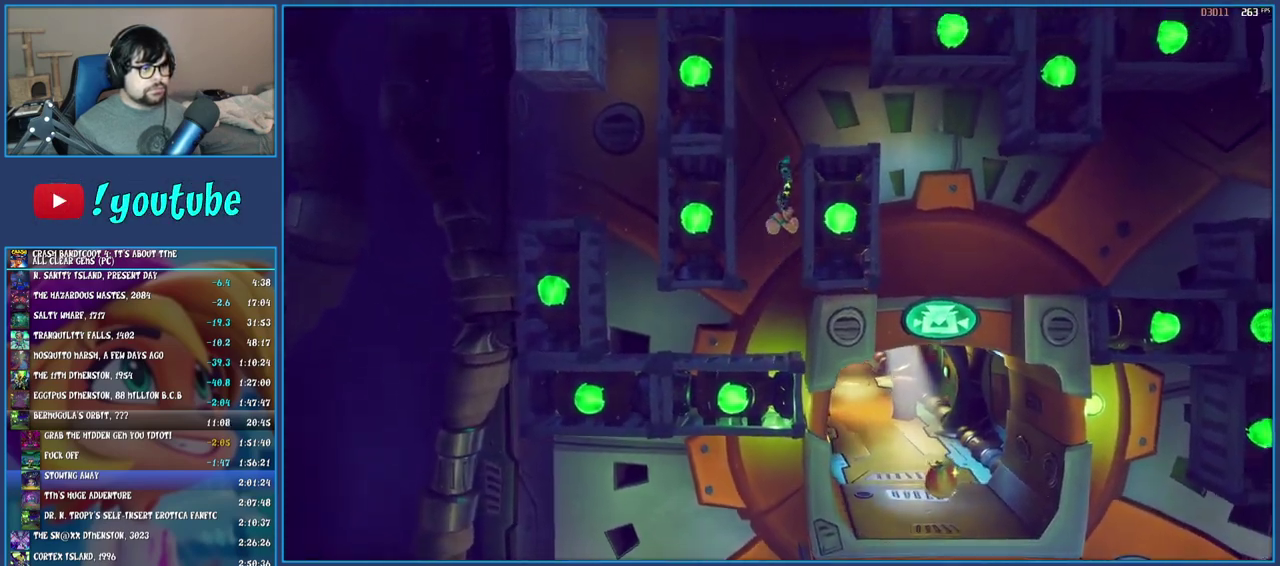
{"buttons": [], "left_stick": "right", "right_stick": "center", "events": [[133, "TRIANGLE", "down"], [133, "left_stick", "right"], [283, "TRIANGLE", "up"]]}
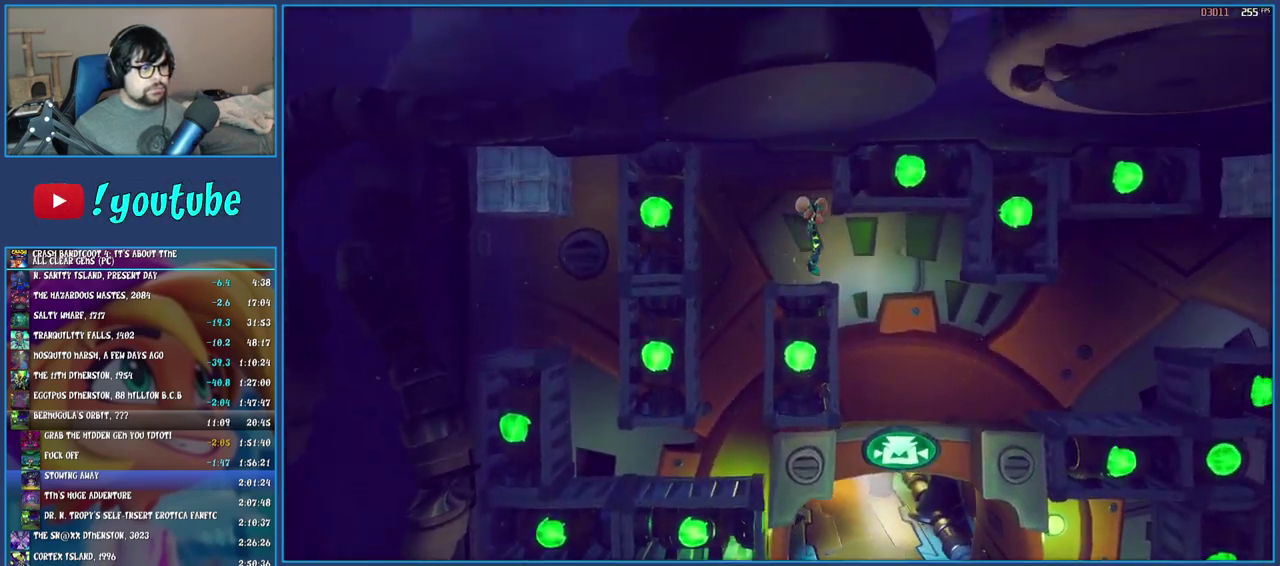
{"buttons": [], "left_stick": "center", "right_stick": "center", "events": [[367, "left_stick", "center"]]}
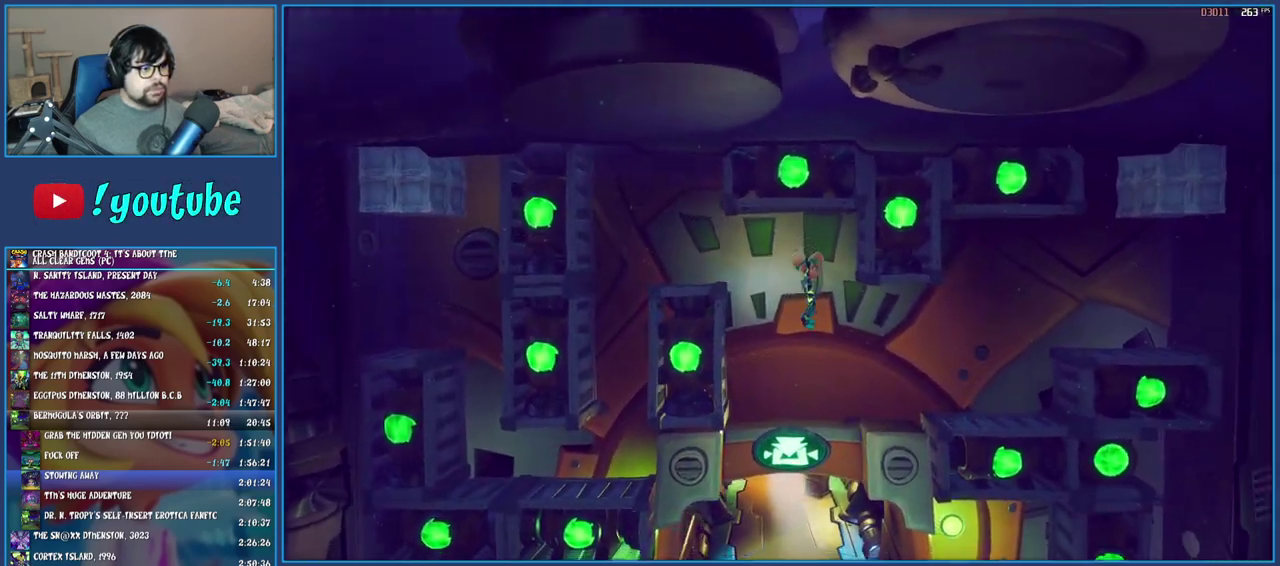
{"buttons": [], "left_stick": "up", "right_stick": "center", "events": [[467, "left_stick", "up"]]}
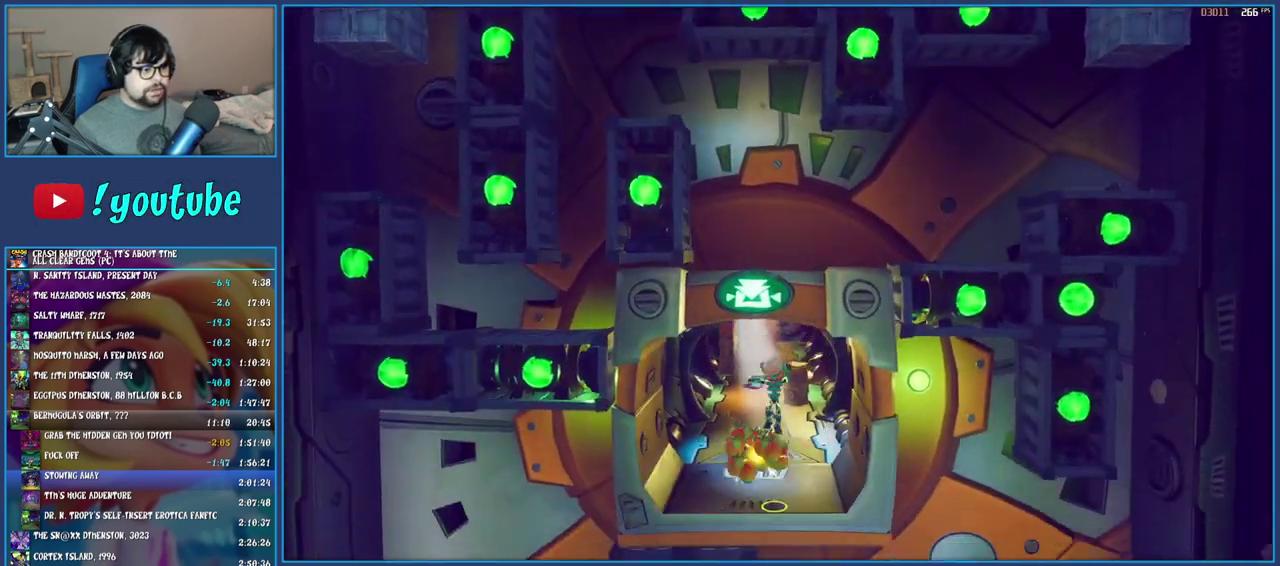
{"buttons": [], "left_stick": "up-right", "right_stick": "center", "events": [[133, "R1", "down"], [250, "R1", "up"], [300, "left_stick", "up-right"], [333, "SQUARE", "down"], [483, "SQUARE", "up"]]}
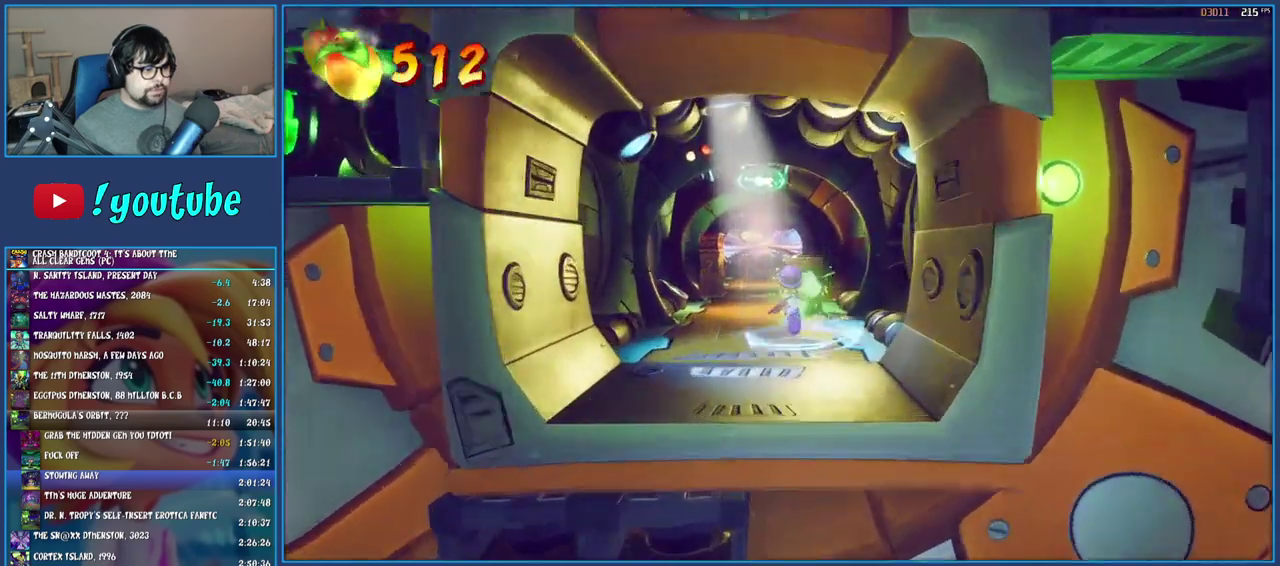
{"buttons": [], "left_stick": "up", "right_stick": "center", "events": [[50, "left_stick", "up"], [100, "R1", "down"], [200, "R1", "up"], [317, "SQUARE", "down"], [500, "SQUARE", "up"]]}
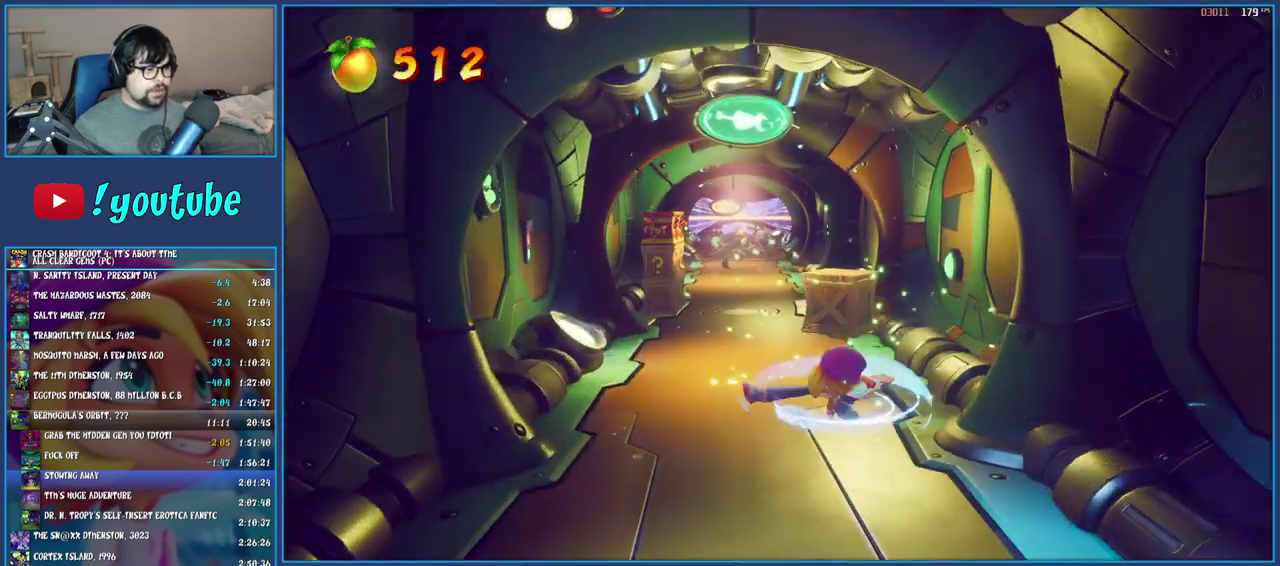
{"buttons": [], "left_stick": "up-left", "right_stick": "center", "events": [[150, "SQUARE", "down"], [267, "left_stick", "up-left"], [300, "SQUARE", "up"]]}
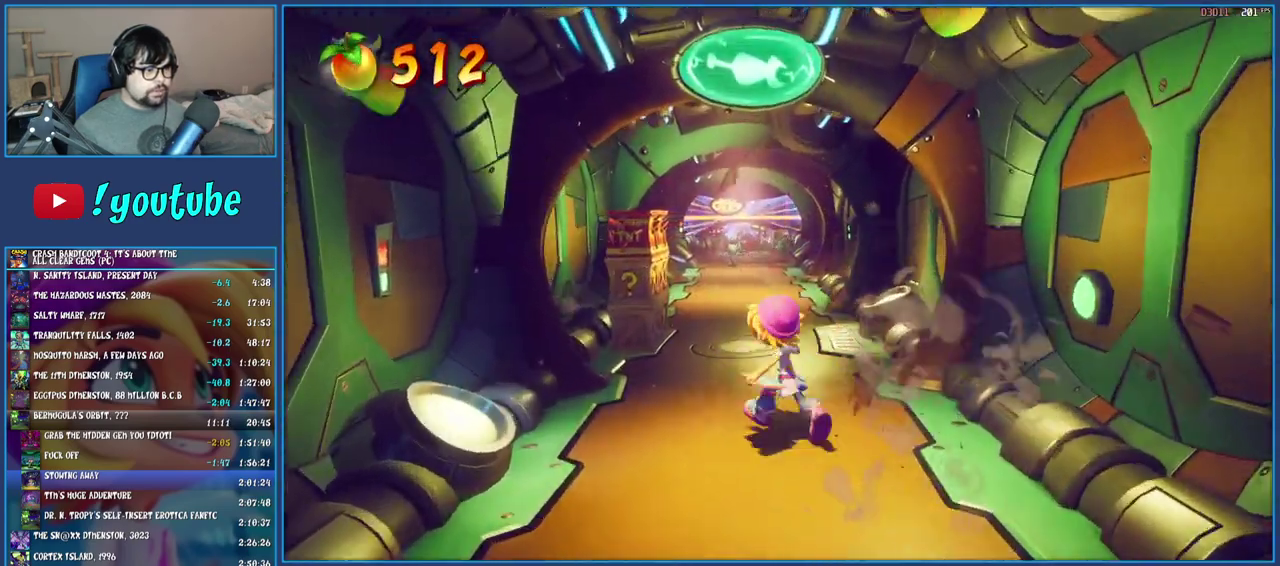
{"buttons": [], "left_stick": "up-left", "right_stick": "center", "events": []}
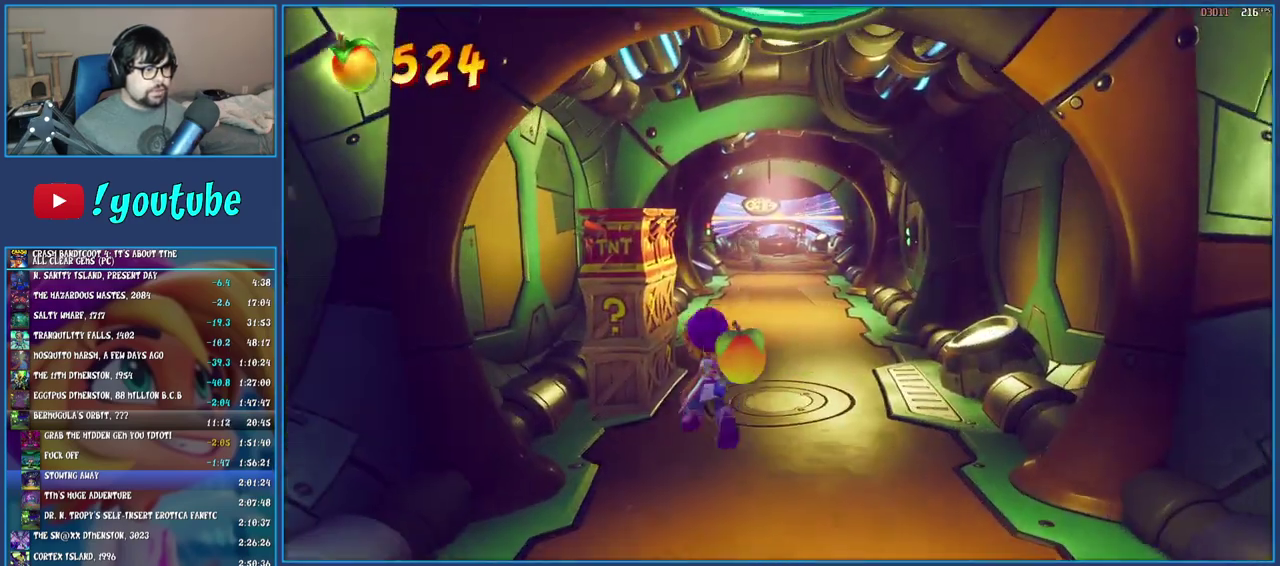
{"buttons": [], "left_stick": "center", "right_stick": "center", "events": [[217, "left_stick", "center"], [333, "SQUARE", "down"], [483, "SQUARE", "up"]]}
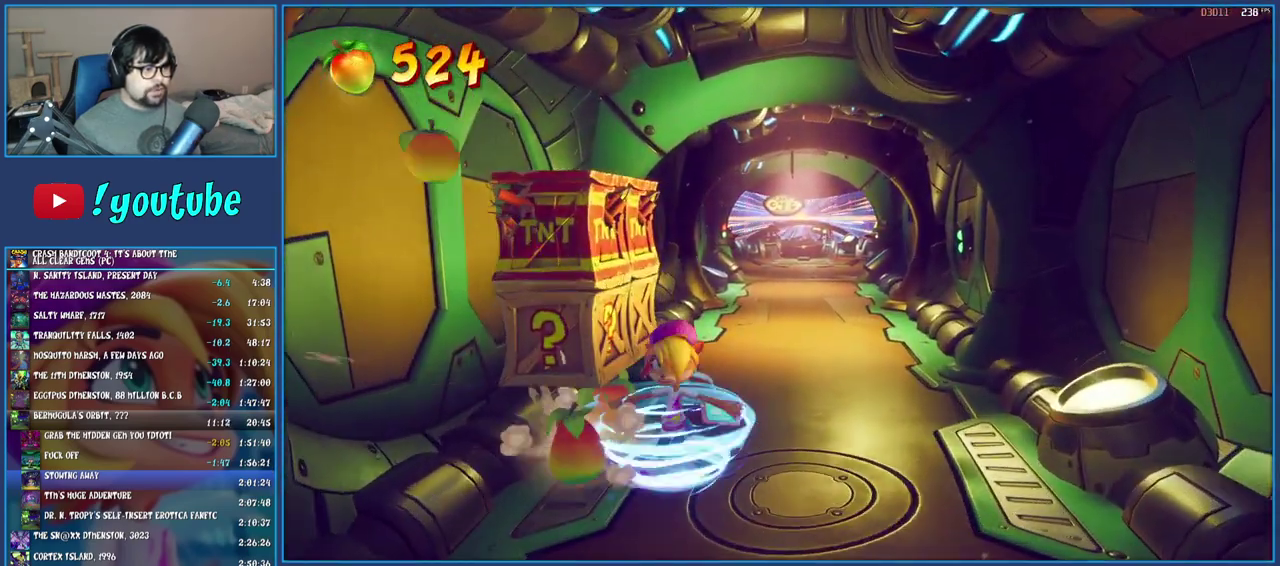
{"buttons": ["CROSS"], "left_stick": "left", "right_stick": "center", "events": [[267, "CROSS", "down"], [367, "CROSS", "up"], [417, "left_stick", "left"], [450, "CROSS", "down"]]}
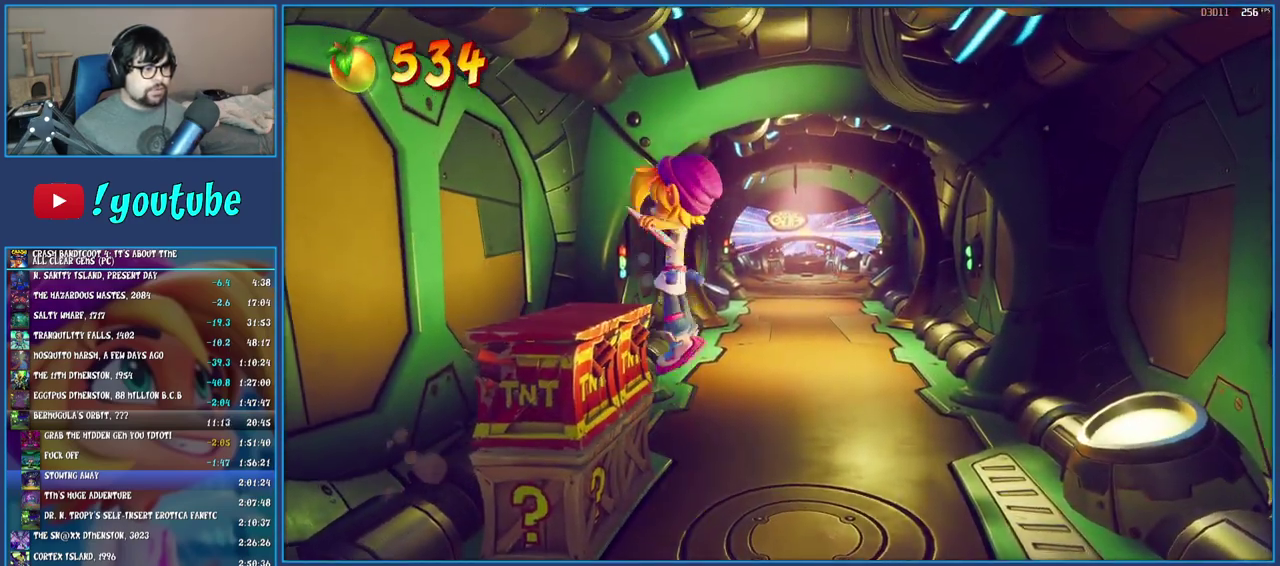
{"buttons": ["L2"], "left_stick": "up", "right_stick": "center", "events": [[50, "CROSS", "up"], [183, "left_stick", "up-left"], [450, "L2", "down"], [450, "left_stick", "up"]]}
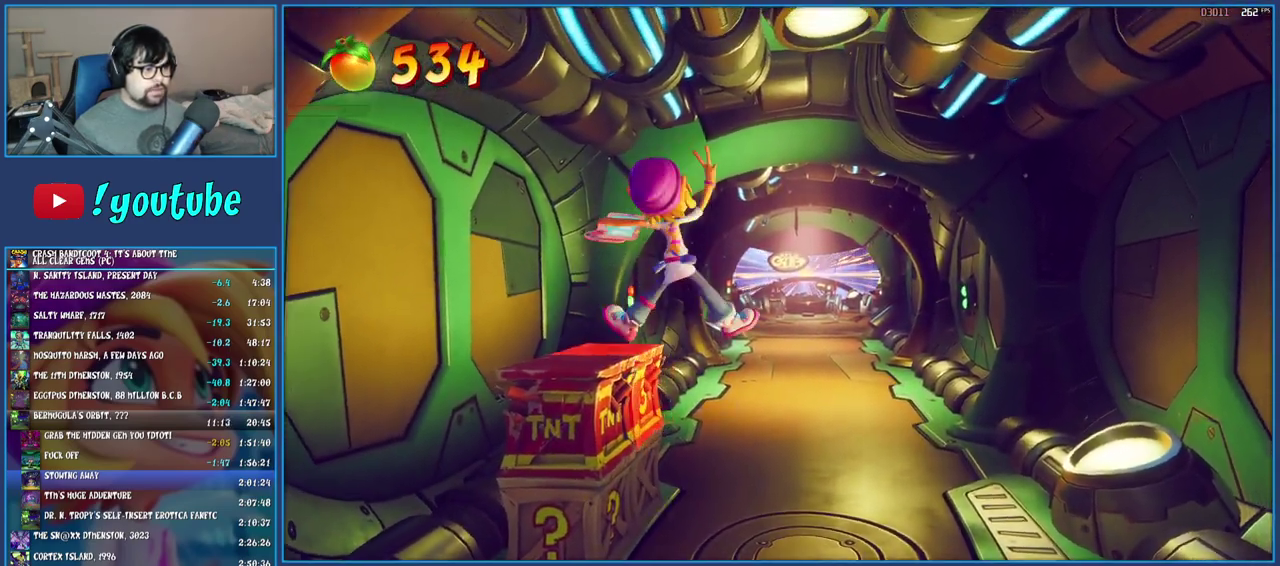
{"buttons": [], "left_stick": "up", "right_stick": "center", "events": [[17, "left_stick", "up-right"], [183, "L2", "up"], [317, "left_stick", "up"]]}
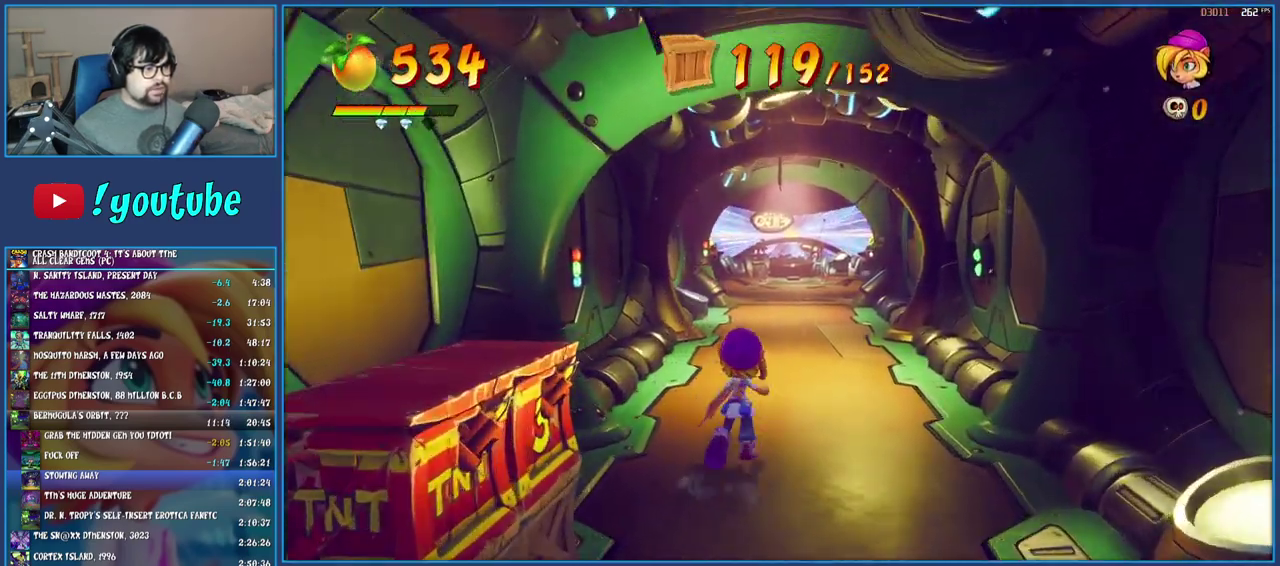
{"buttons": ["R1"], "left_stick": "up-right", "right_stick": "center", "events": [[33, "R1", "down"], [183, "R1", "up"], [250, "SQUARE", "down"], [283, "left_stick", "up-right"], [400, "SQUARE", "up"], [500, "R1", "down"]]}
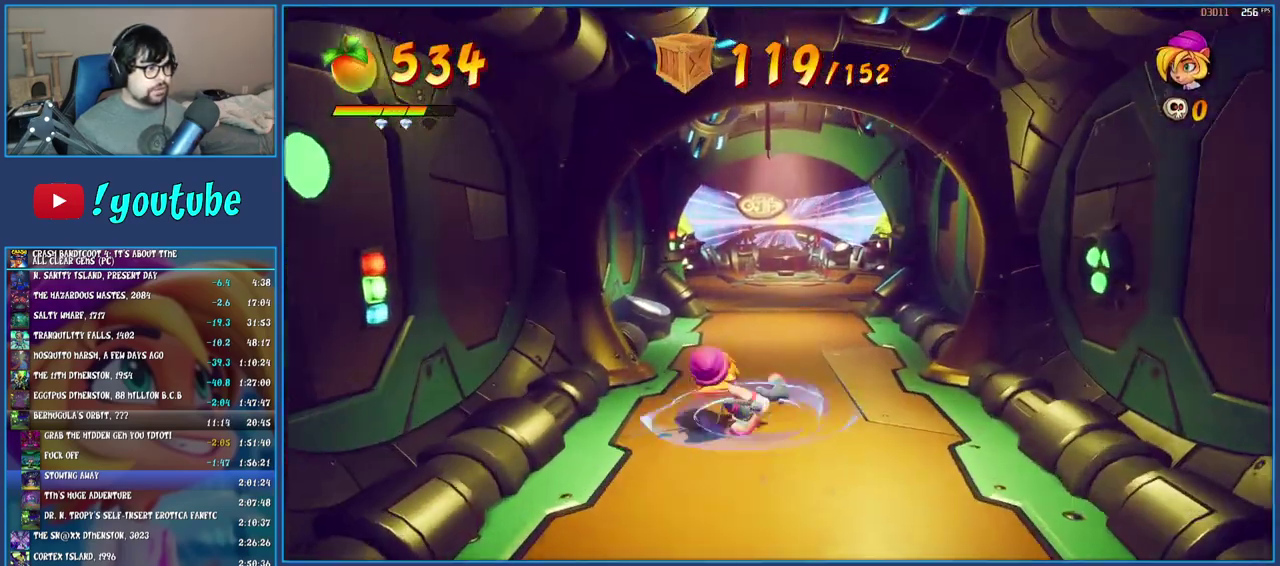
{"buttons": ["R1"], "left_stick": "up", "right_stick": "center", "events": [[117, "R1", "up"], [117, "left_stick", "up"], [200, "SQUARE", "down"], [350, "SQUARE", "up"], [467, "R1", "down"]]}
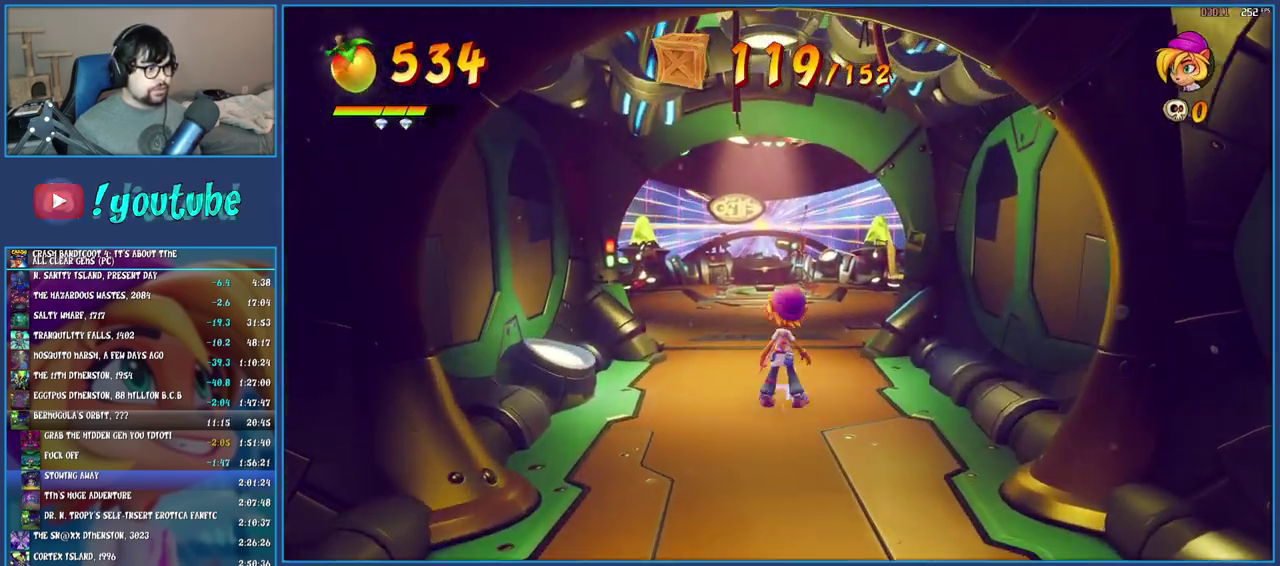
{"buttons": ["R1"], "left_stick": "up", "right_stick": "center", "events": [[50, "R1", "up"], [150, "SQUARE", "down"], [300, "SQUARE", "up"], [417, "R1", "down"]]}
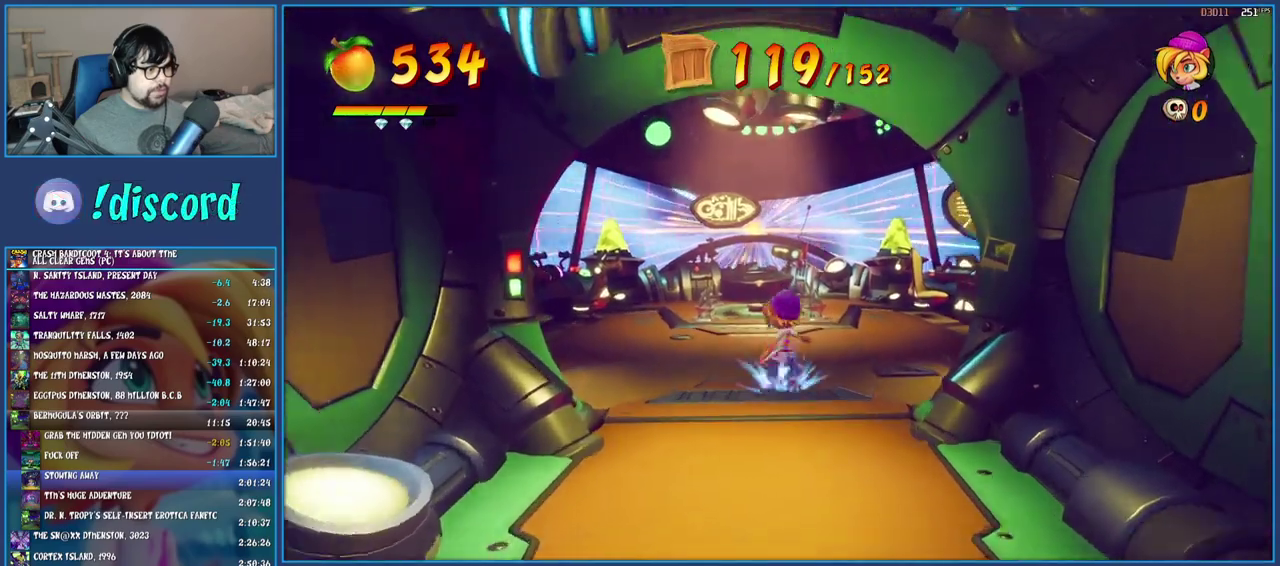
{"buttons": [], "left_stick": "up", "right_stick": "center", "events": [[33, "R1", "up"], [100, "SQUARE", "down"], [267, "SQUARE", "up"], [367, "R1", "down"], [483, "R1", "up"]]}
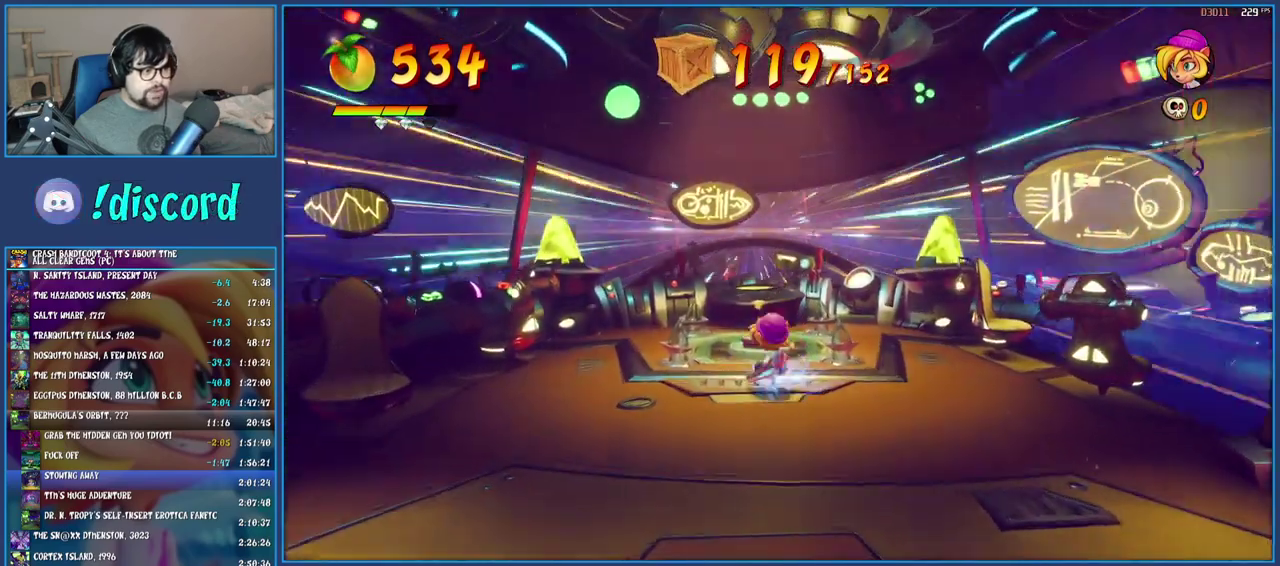
{"buttons": [], "left_stick": "center", "right_stick": "center", "events": [[17, "SQUARE", "down"], [150, "SQUARE", "up"], [367, "left_stick", "center"]]}
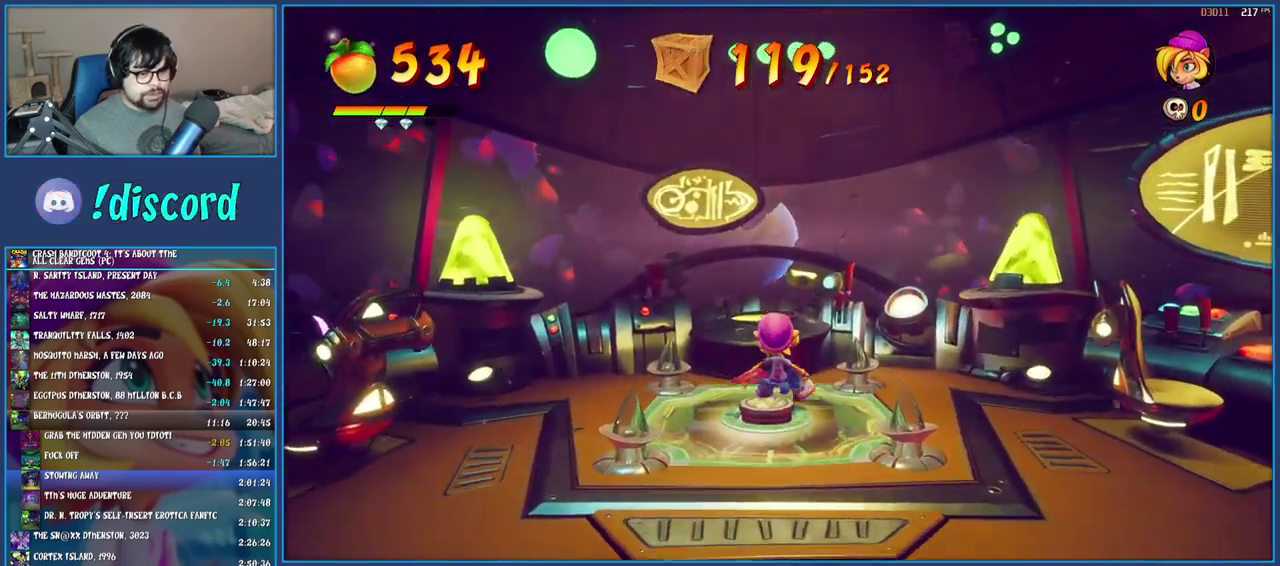
{"buttons": [], "left_stick": "center", "right_stick": "center", "events": []}
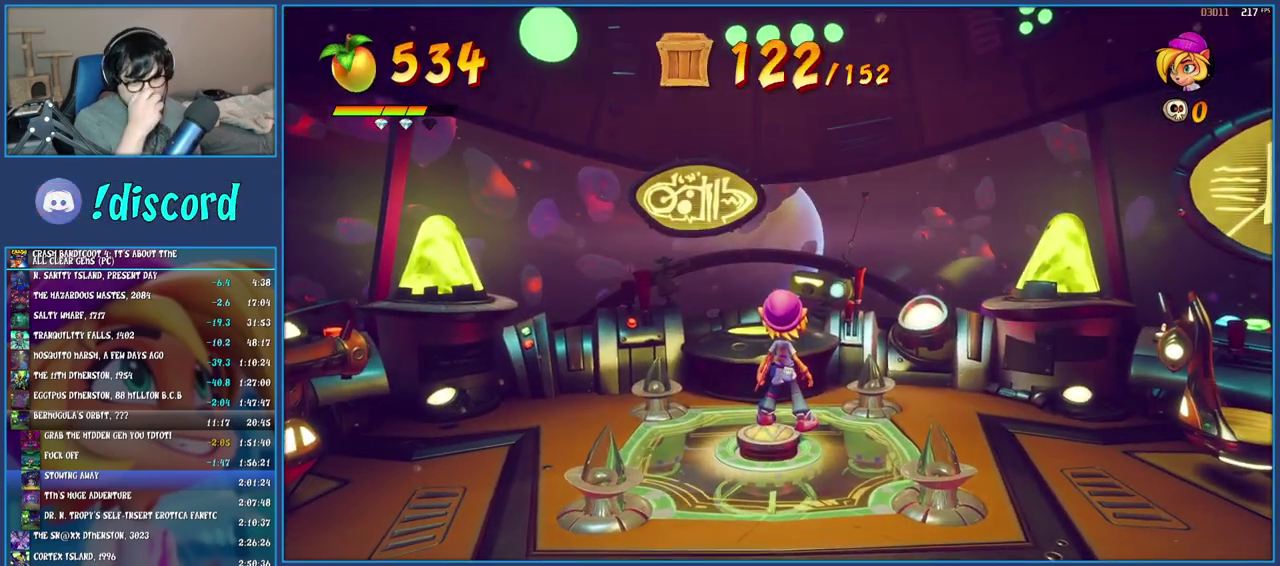
{"buttons": [], "left_stick": "center", "right_stick": "center", "events": []}
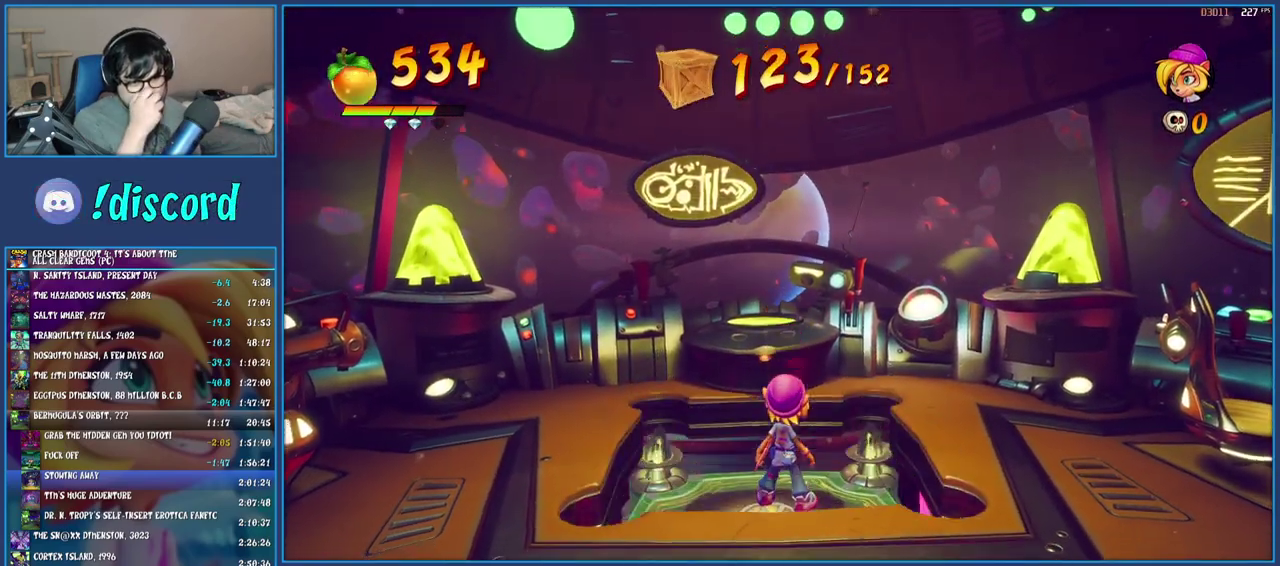
{"buttons": [], "left_stick": "center", "right_stick": "center", "events": []}
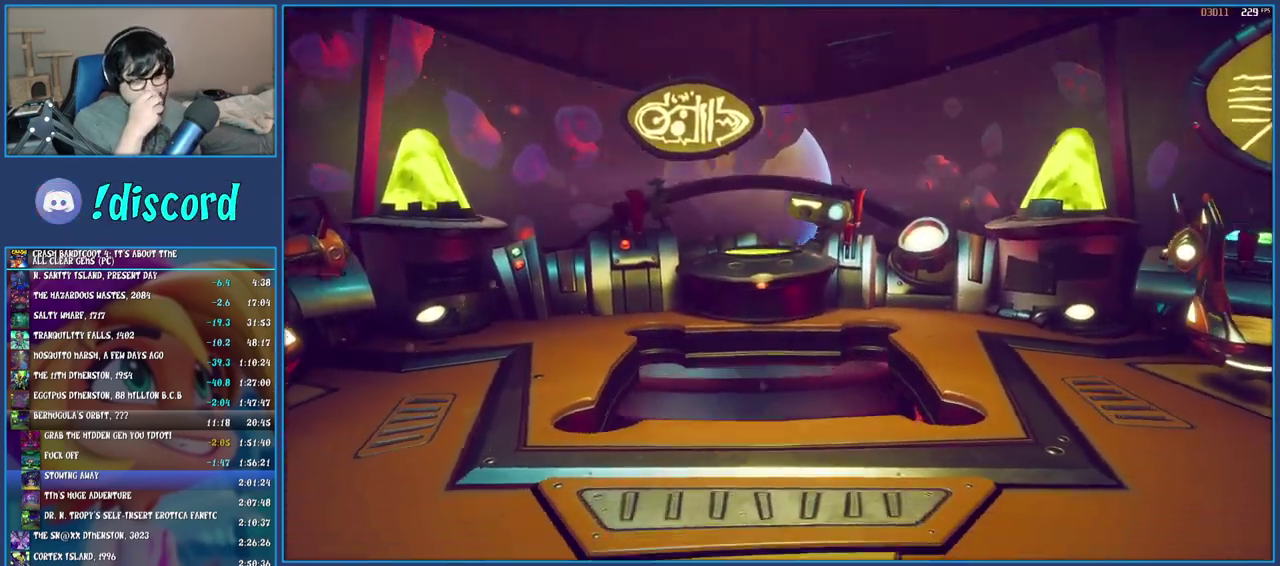
{"buttons": [], "left_stick": "center", "right_stick": "center", "events": []}
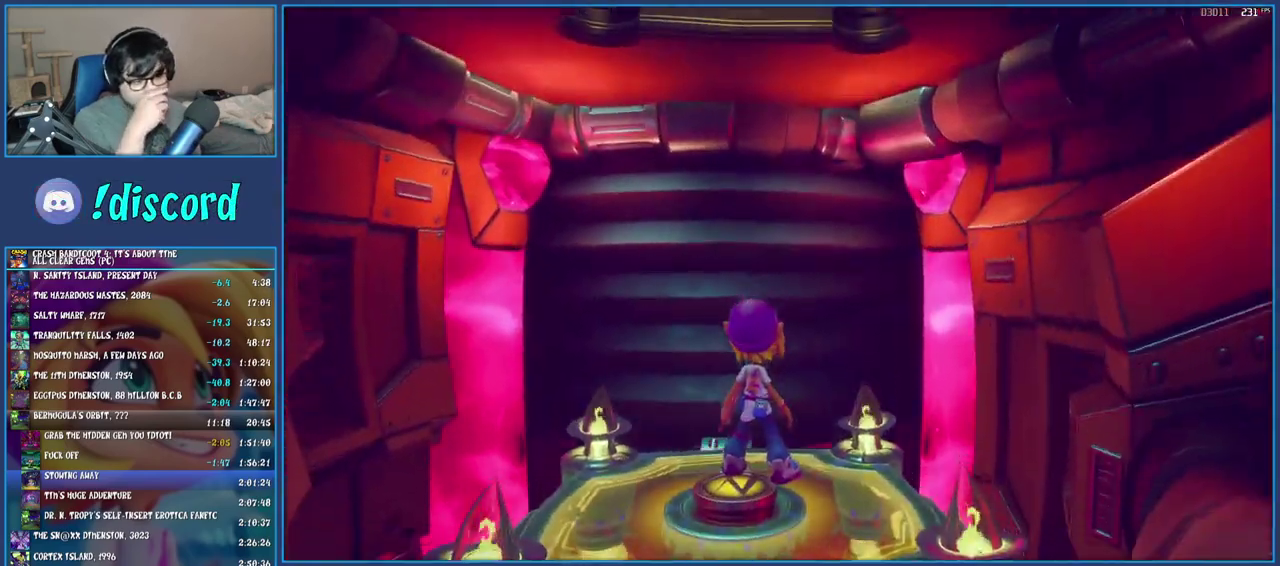
{"buttons": [], "left_stick": "center", "right_stick": "center", "events": []}
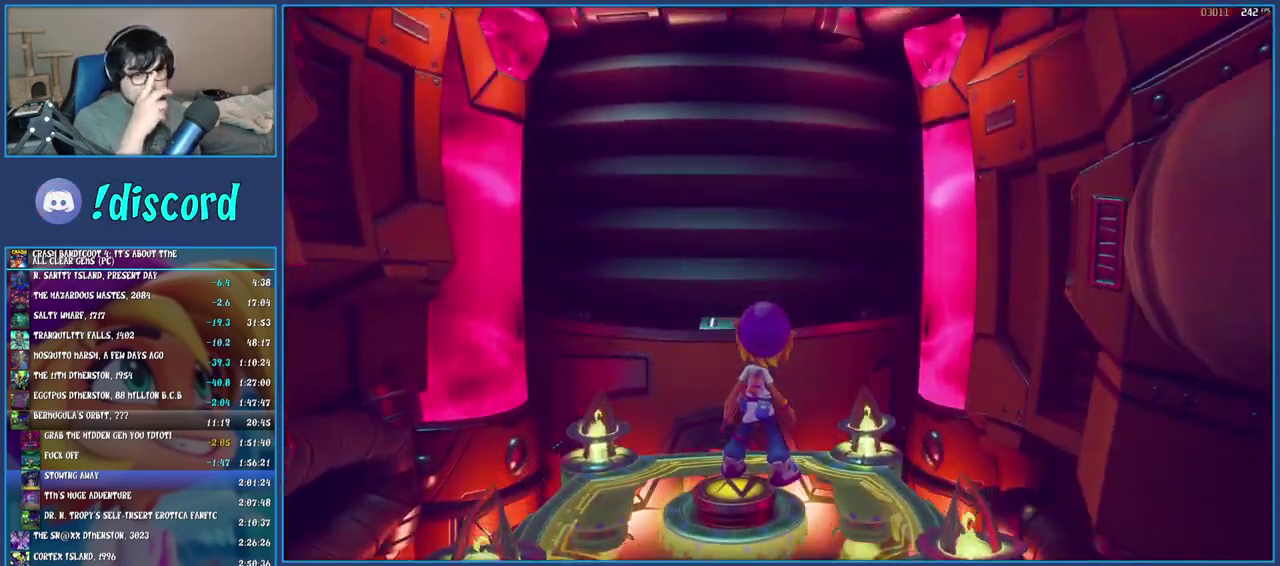
{"buttons": [], "left_stick": "up-left", "right_stick": "center", "events": [[433, "left_stick", "up-left"]]}
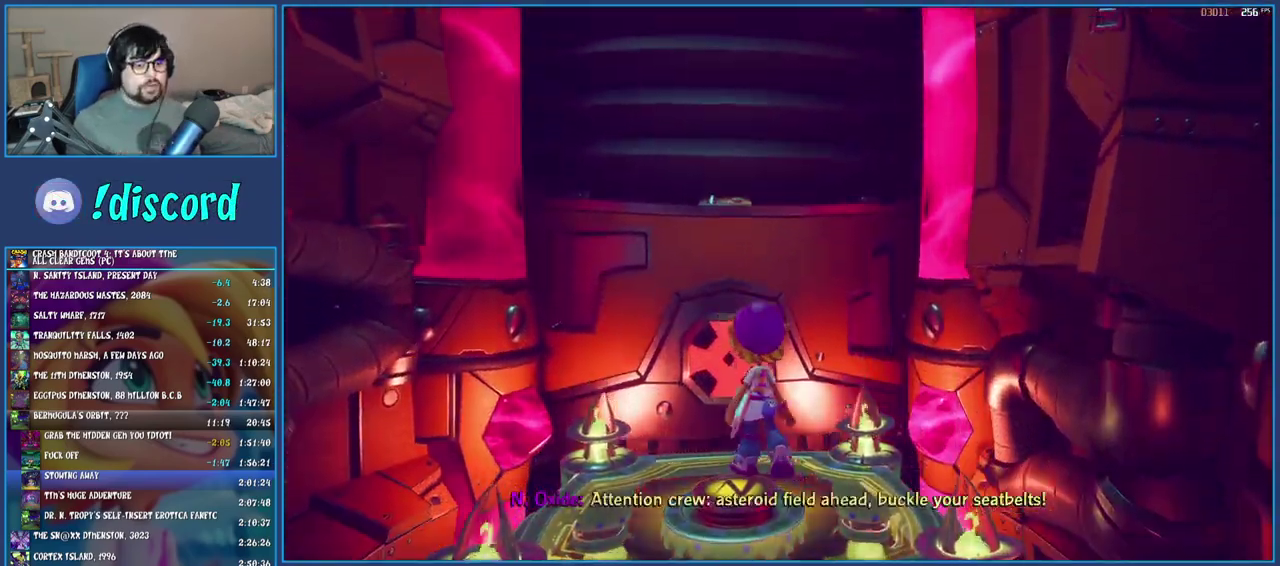
{"buttons": [], "left_stick": "up", "right_stick": "center", "events": [[283, "left_stick", "up"]]}
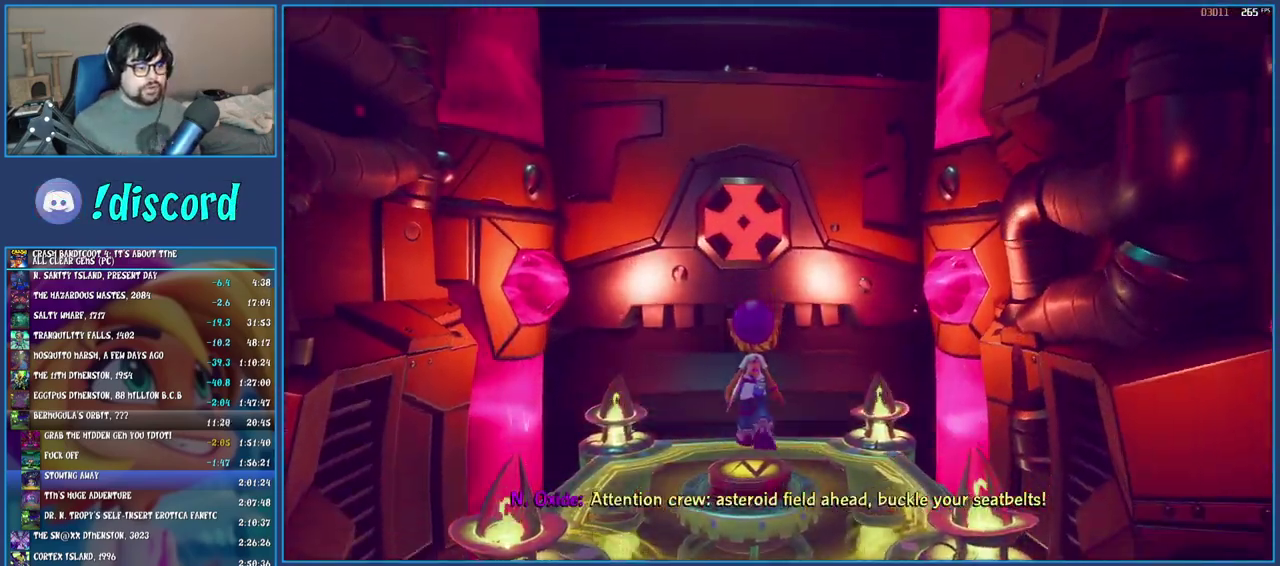
{"buttons": [], "left_stick": "up-left", "right_stick": "center", "events": [[117, "left_stick", "center"], [300, "left_stick", "down-right"], [383, "left_stick", "down-left"], [483, "left_stick", "up-left"]]}